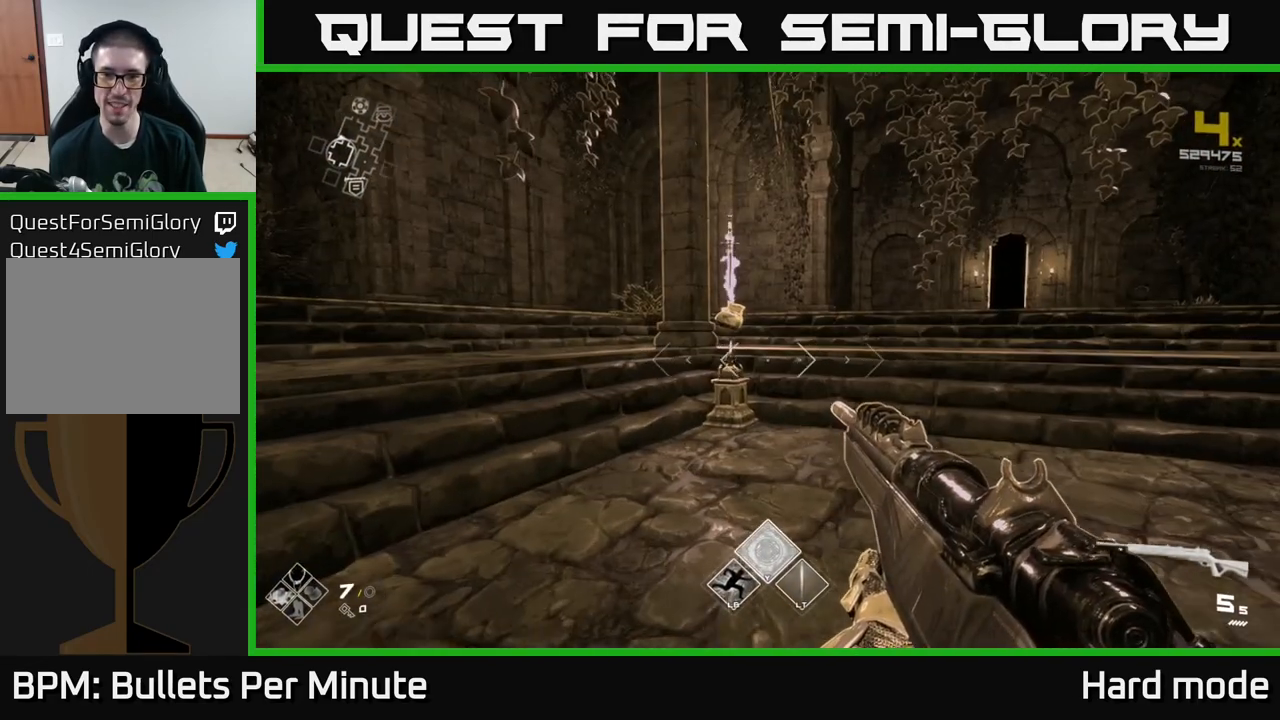
Gameplay with a controller (Xbox layout); each line is a JSON object with the inputs held at the frame after it. "events" lists button and stick changes between this image and that frame as [ms after this image, input, new state], when the widget could be followed in between.
{"buttons": [], "left_stick": "up-right", "right_stick": "right", "events": [[267, "left_stick", "left"], [283, "right_stick", "right"], [400, "left_stick", "up-right"]]}
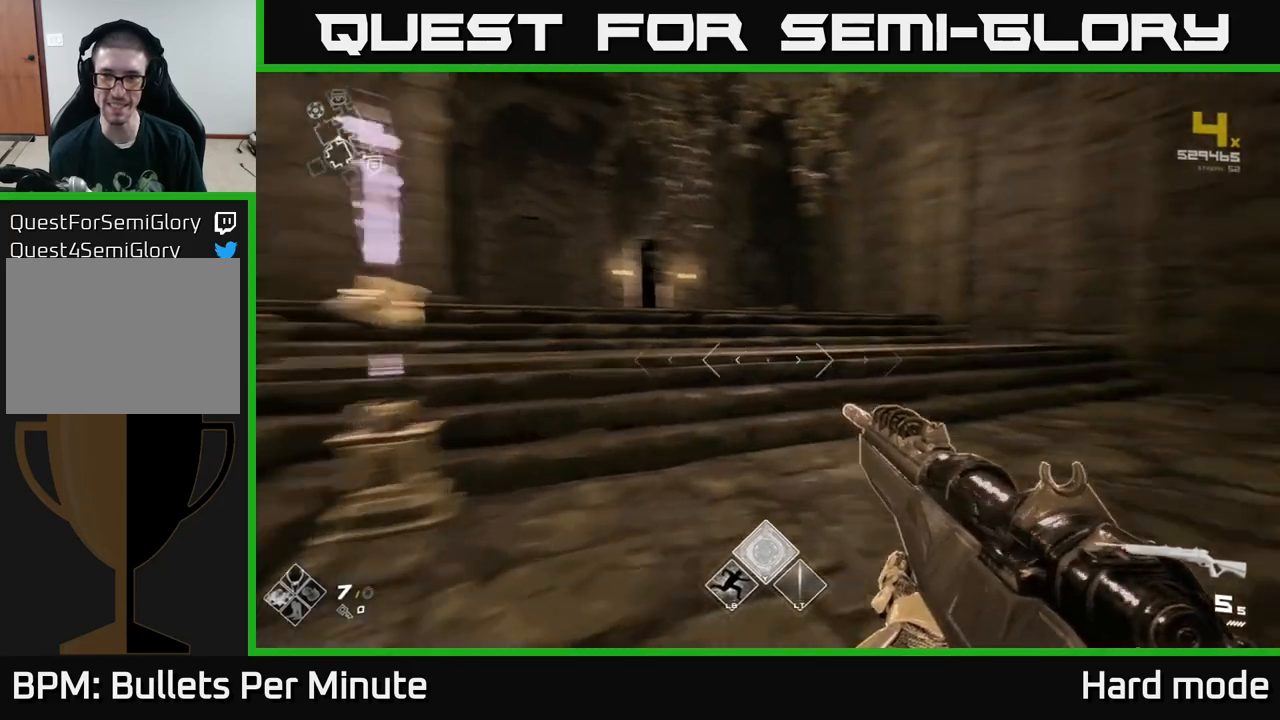
{"buttons": ["L1"], "left_stick": "up", "right_stick": "right", "events": [[100, "right_stick", "center"], [117, "left_stick", "up"], [283, "L1", "down"], [400, "right_stick", "right"]]}
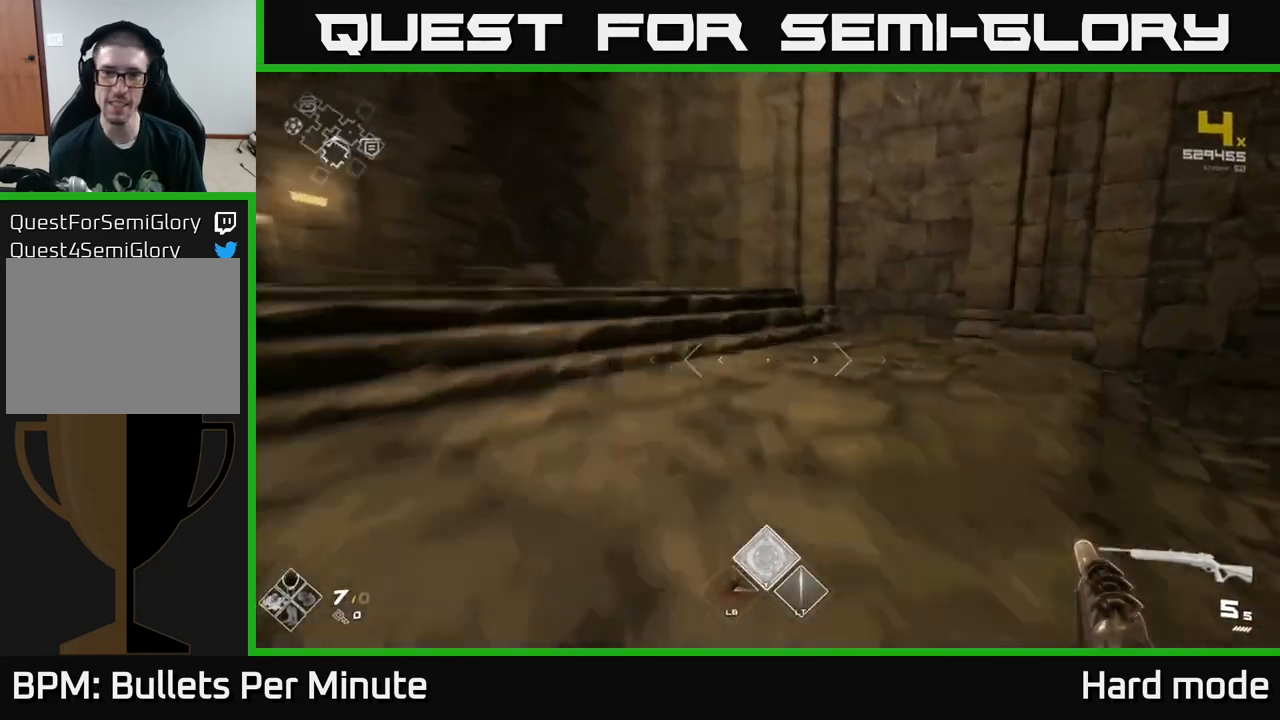
{"buttons": [], "left_stick": "up-right", "right_stick": "right", "events": [[17, "left_stick", "up-left"], [83, "L1", "up"], [167, "left_stick", "right"], [383, "left_stick", "up-right"]]}
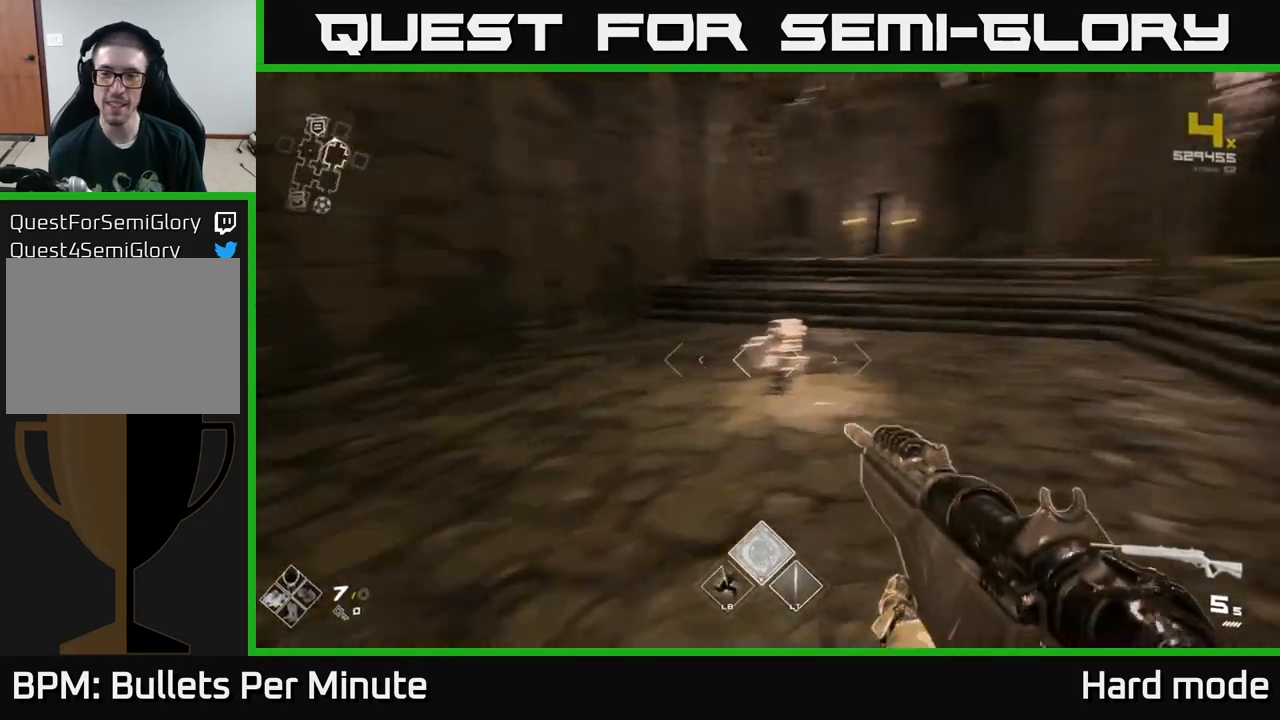
{"buttons": ["L1"], "left_stick": "up", "right_stick": "right", "events": [[100, "L1", "down"], [100, "right_stick", "center"], [117, "left_stick", "up"], [483, "right_stick", "right"]]}
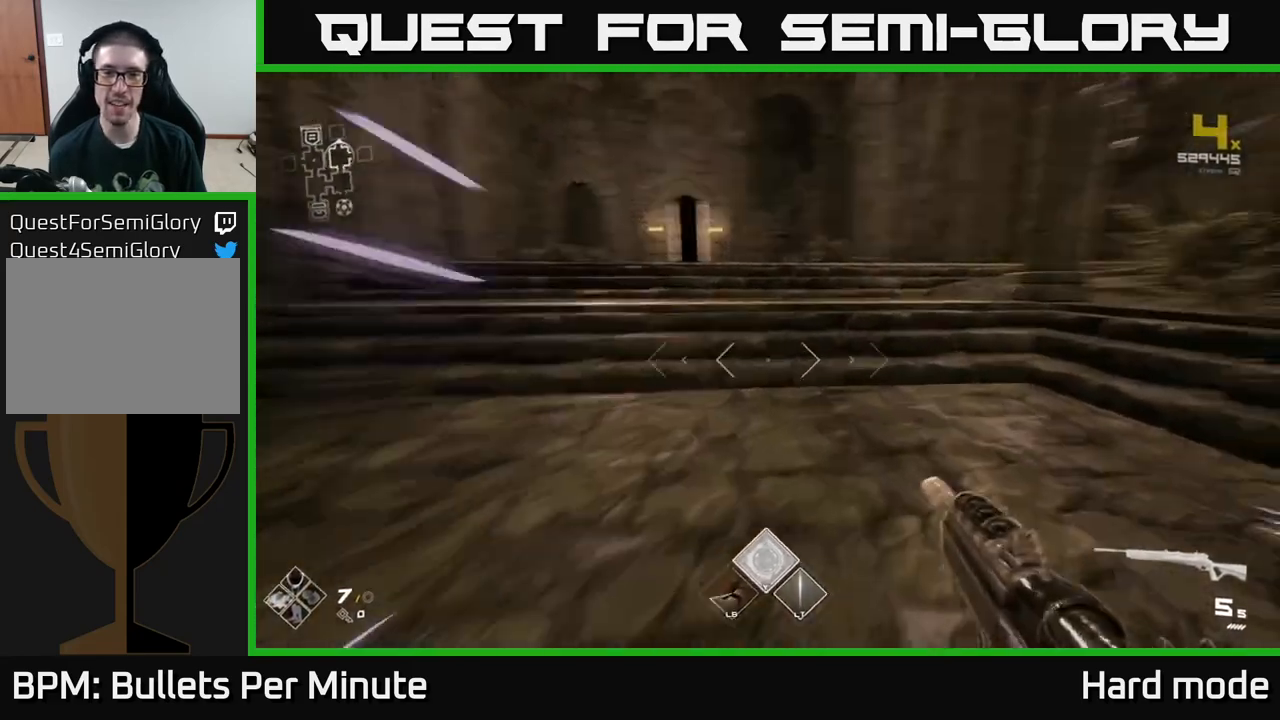
{"buttons": ["L1"], "left_stick": "up", "right_stick": "center", "events": [[433, "right_stick", "center"]]}
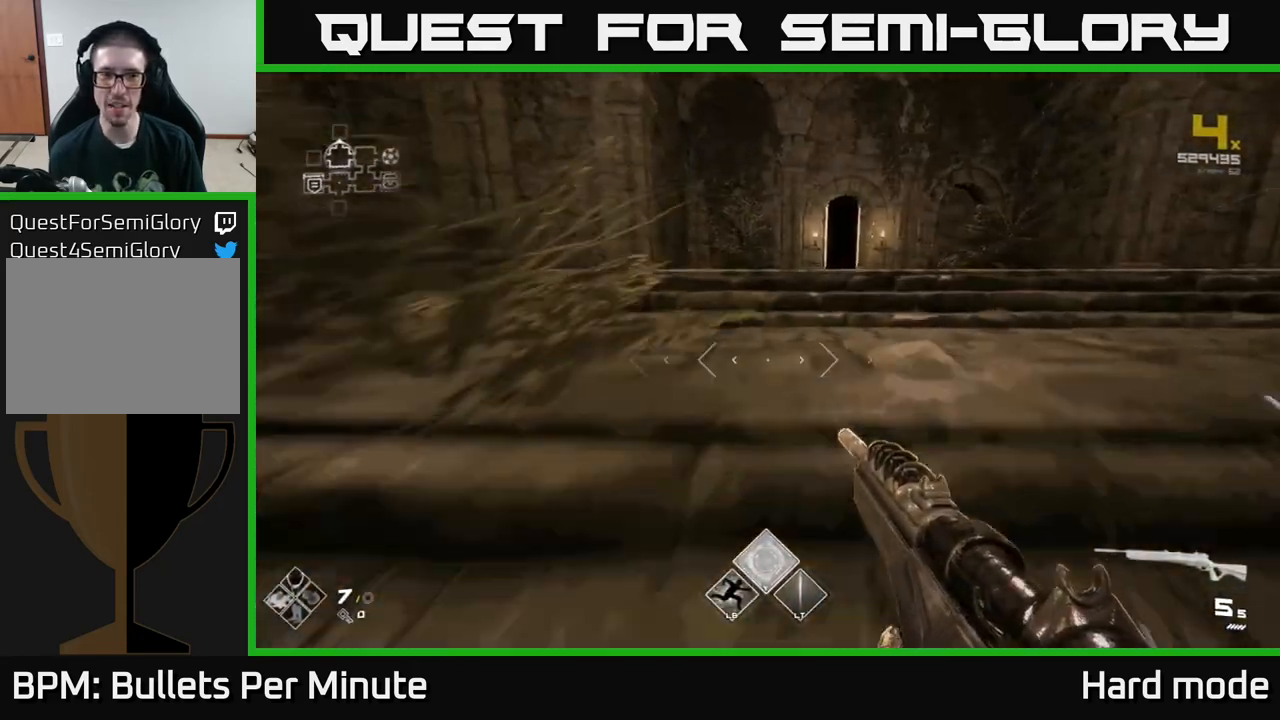
{"buttons": ["L1"], "left_stick": "up", "right_stick": "center", "events": []}
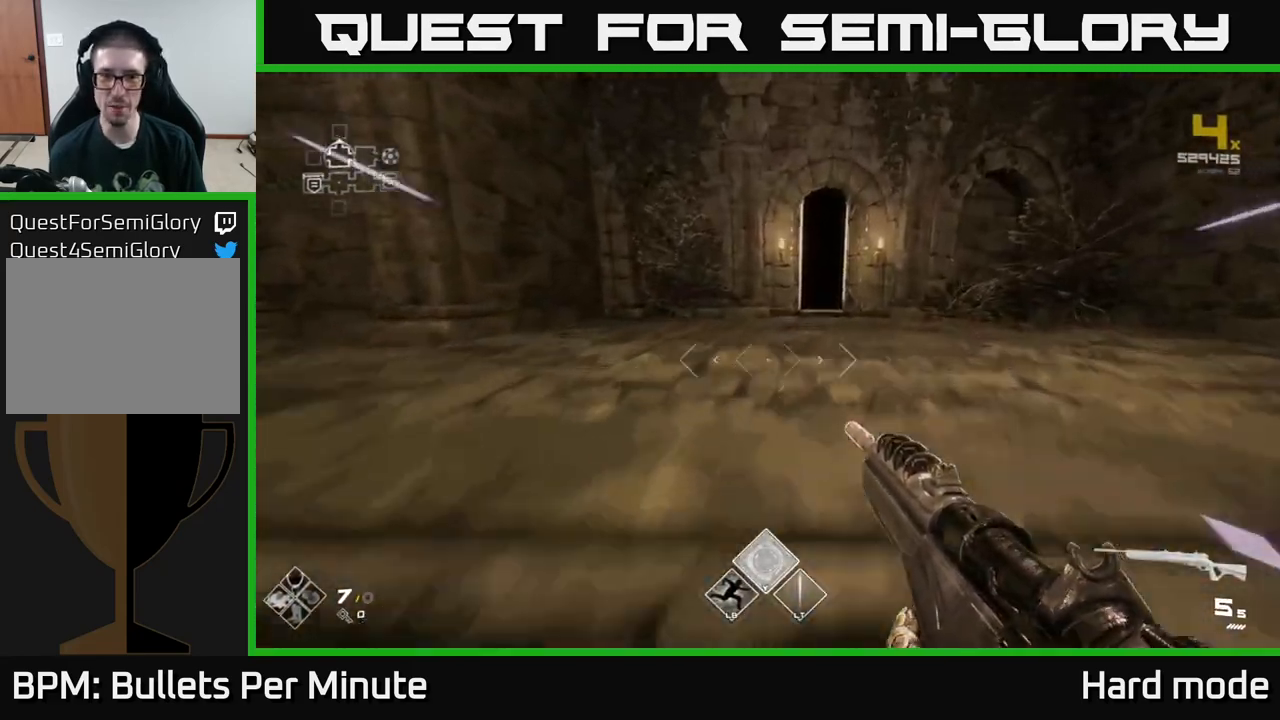
{"buttons": ["L1"], "left_stick": "up", "right_stick": "center", "events": []}
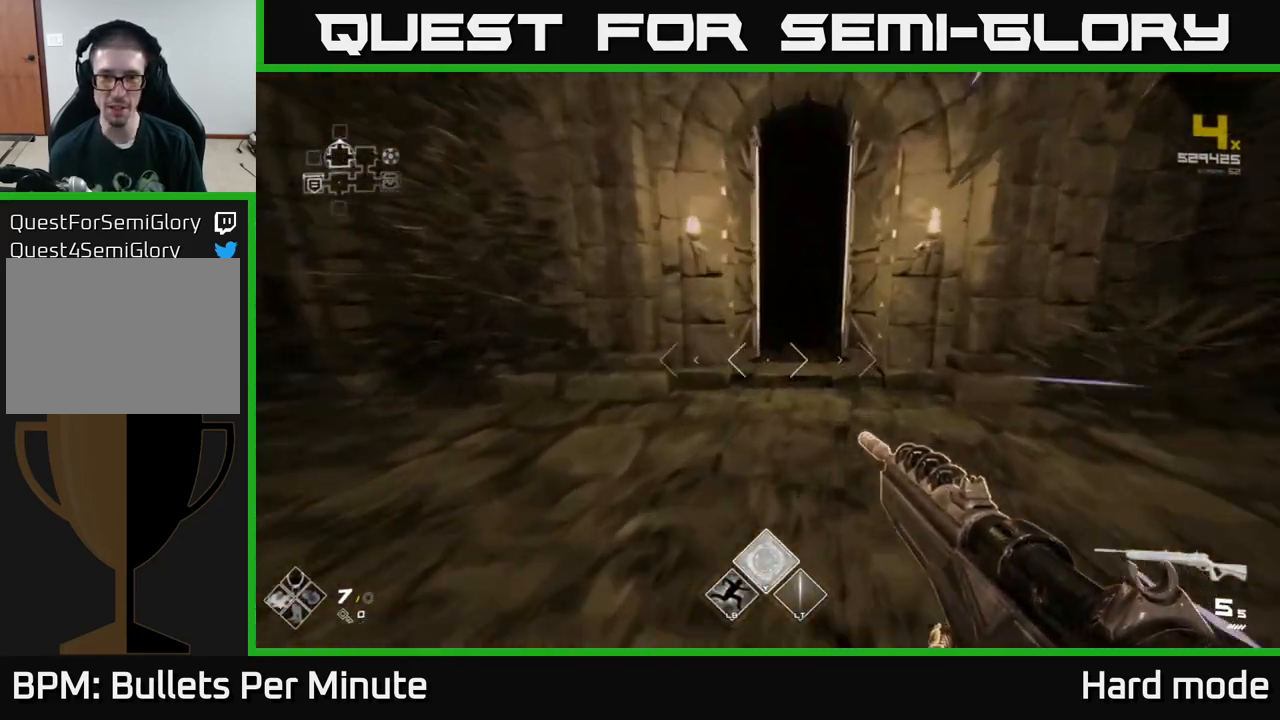
{"buttons": ["L1"], "left_stick": "up", "right_stick": "center", "events": []}
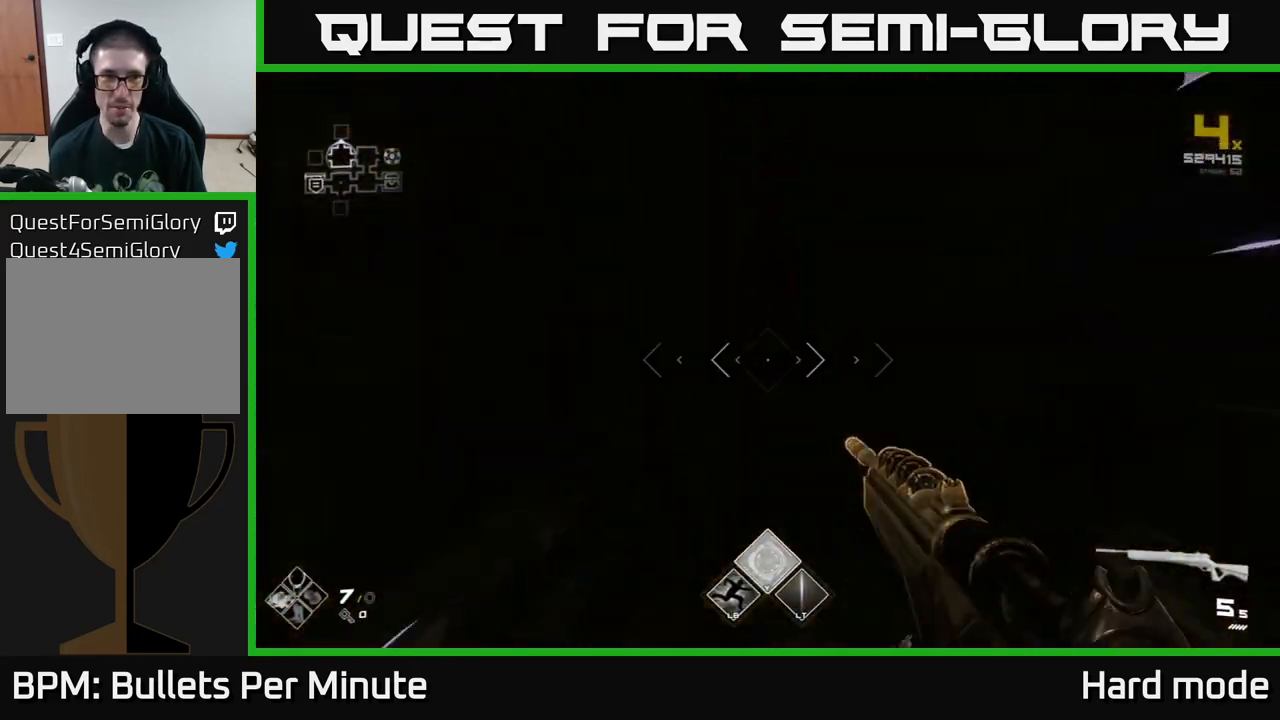
{"buttons": [], "left_stick": "up", "right_stick": "center", "events": [[67, "L1", "up"]]}
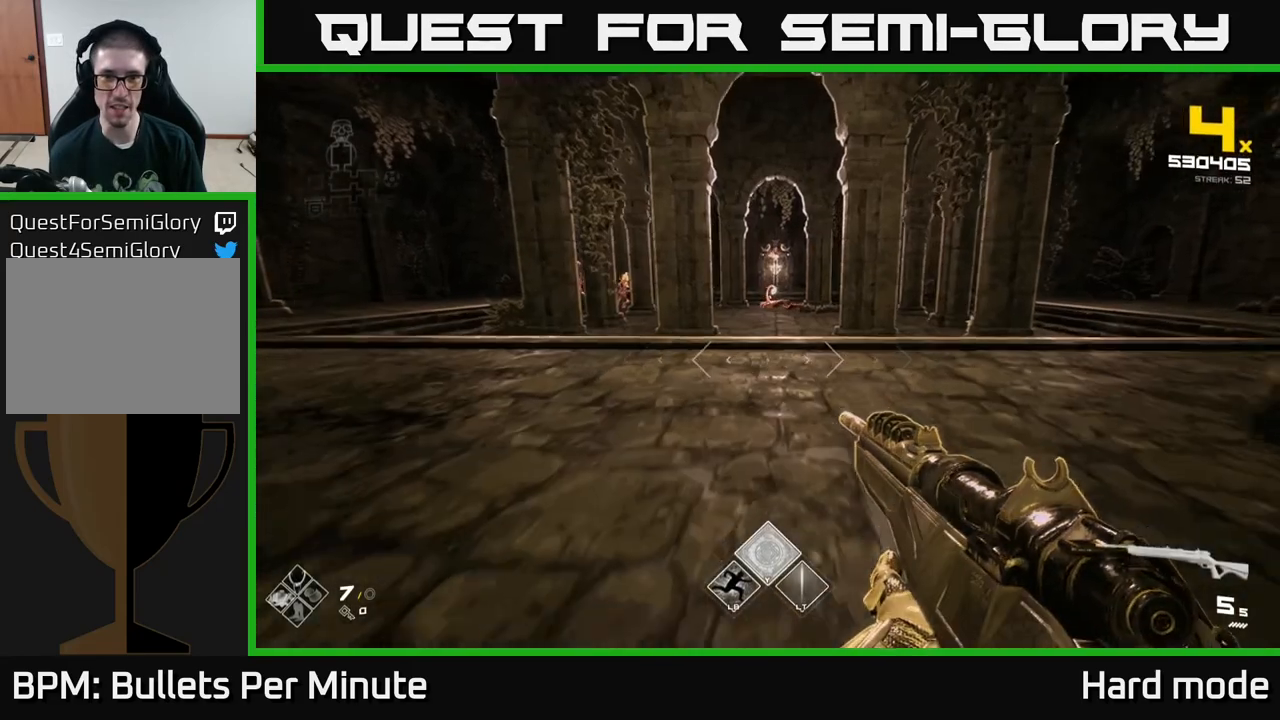
{"buttons": [], "left_stick": "up", "right_stick": "center", "events": [[100, "right_stick", "up"], [183, "right_stick", "center"], [283, "left_stick", "center"], [400, "R2", "down"], [450, "left_stick", "up"], [483, "R2", "up"]]}
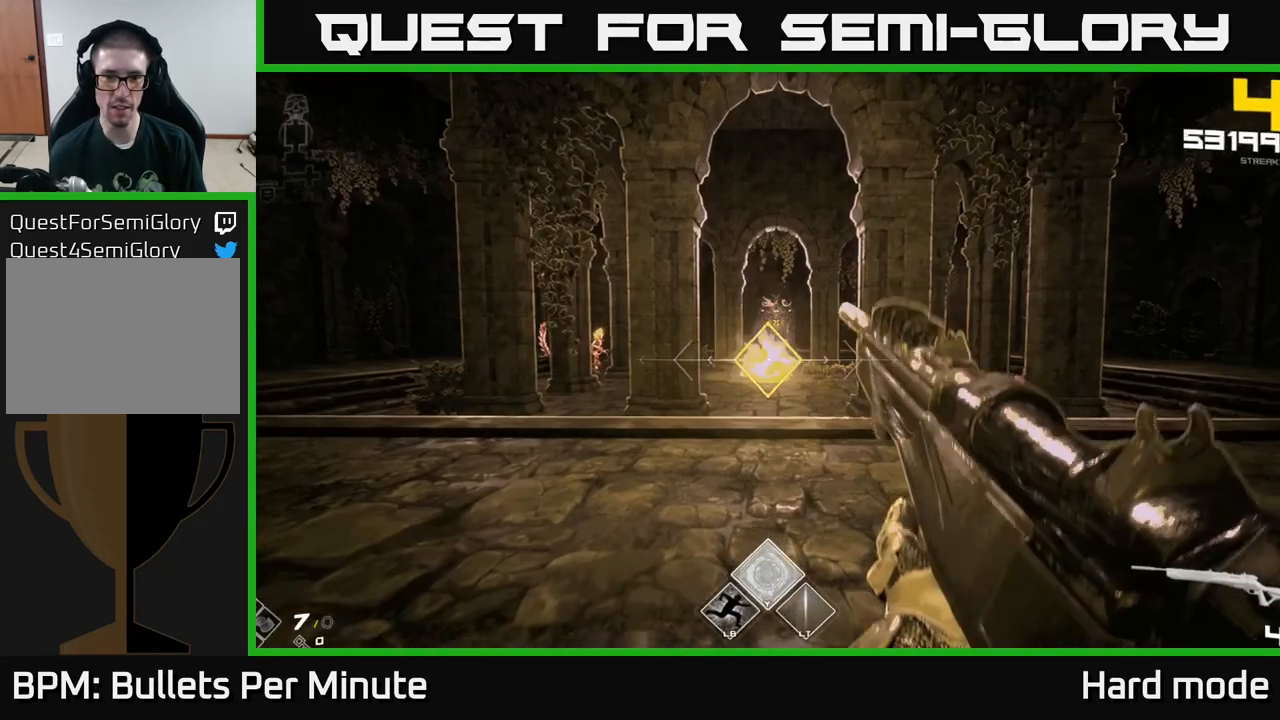
{"buttons": [], "left_stick": "center", "right_stick": "center", "events": [[100, "left_stick", "up-left"], [233, "R2", "down"], [250, "right_stick", "left"], [350, "R2", "up"], [367, "left_stick", "center"], [367, "right_stick", "center"]]}
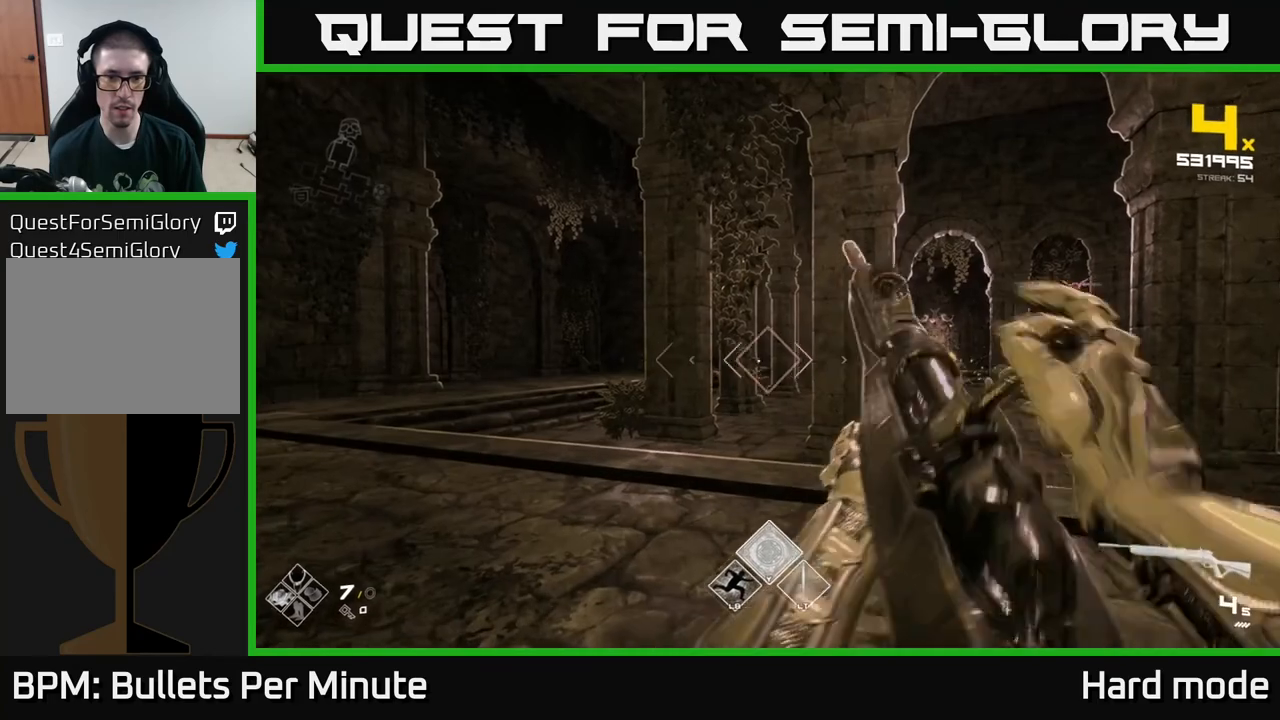
{"buttons": ["R2"], "left_stick": "up", "right_stick": "center", "events": [[50, "left_stick", "right"], [83, "R2", "down"], [167, "left_stick", "center"], [217, "R2", "up"], [283, "left_stick", "left"], [433, "R2", "down"], [433, "left_stick", "up"]]}
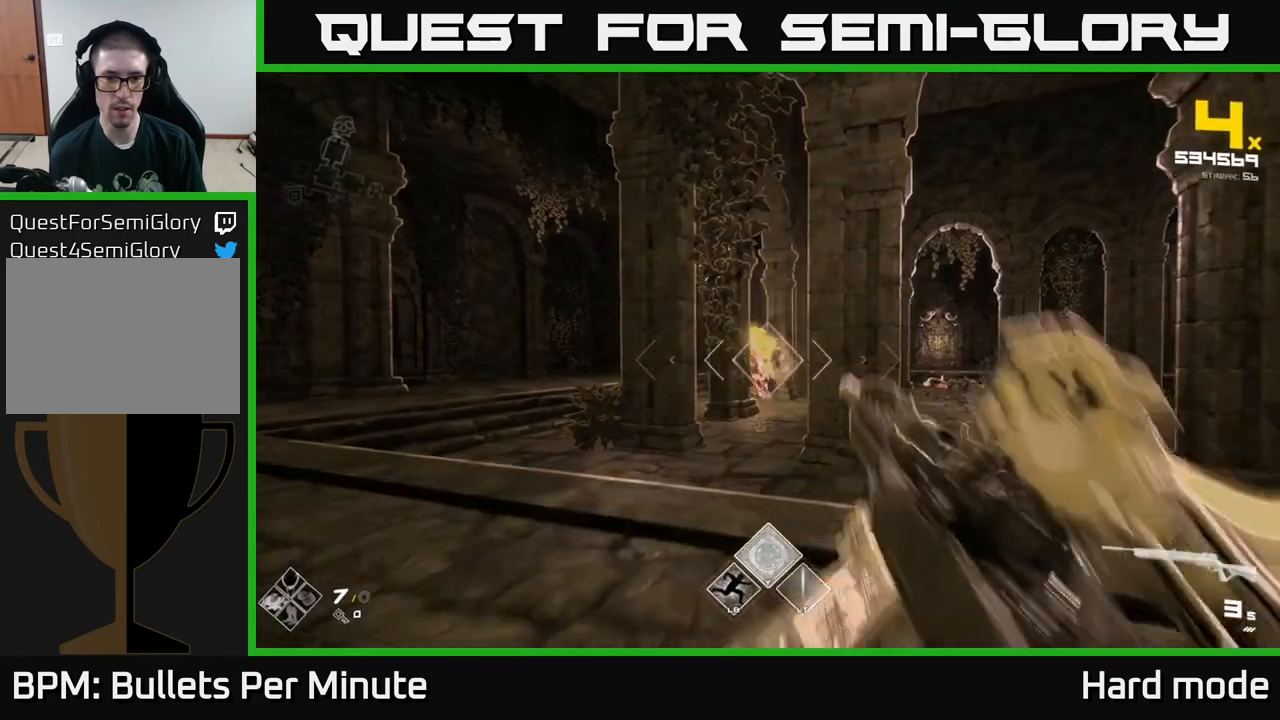
{"buttons": [], "left_stick": "left", "right_stick": "center", "events": [[17, "R2", "up"], [83, "left_stick", "center"], [133, "left_stick", "up"], [267, "R2", "down"], [317, "left_stick", "center"], [383, "R2", "up"], [433, "left_stick", "left"]]}
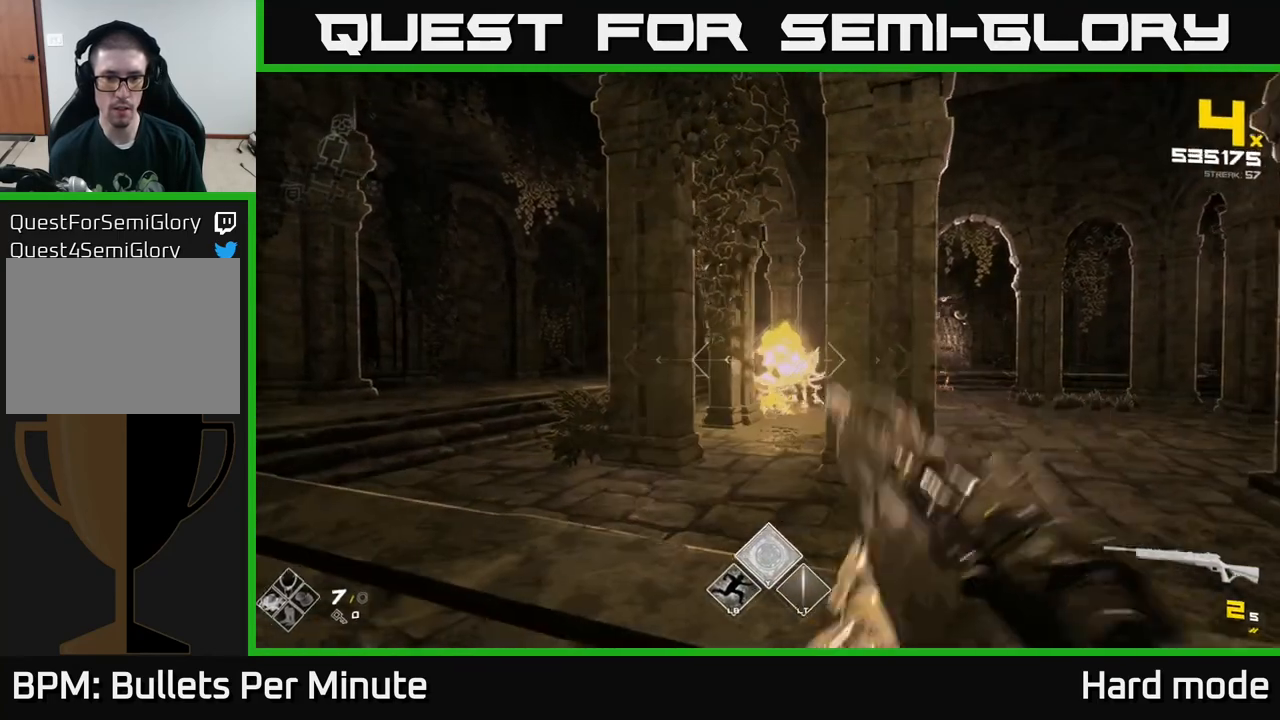
{"buttons": ["R1"], "left_stick": "up-left", "right_stick": "center", "events": [[167, "R1", "down"], [200, "left_stick", "up-left"], [283, "R1", "up"], [433, "R1", "down"]]}
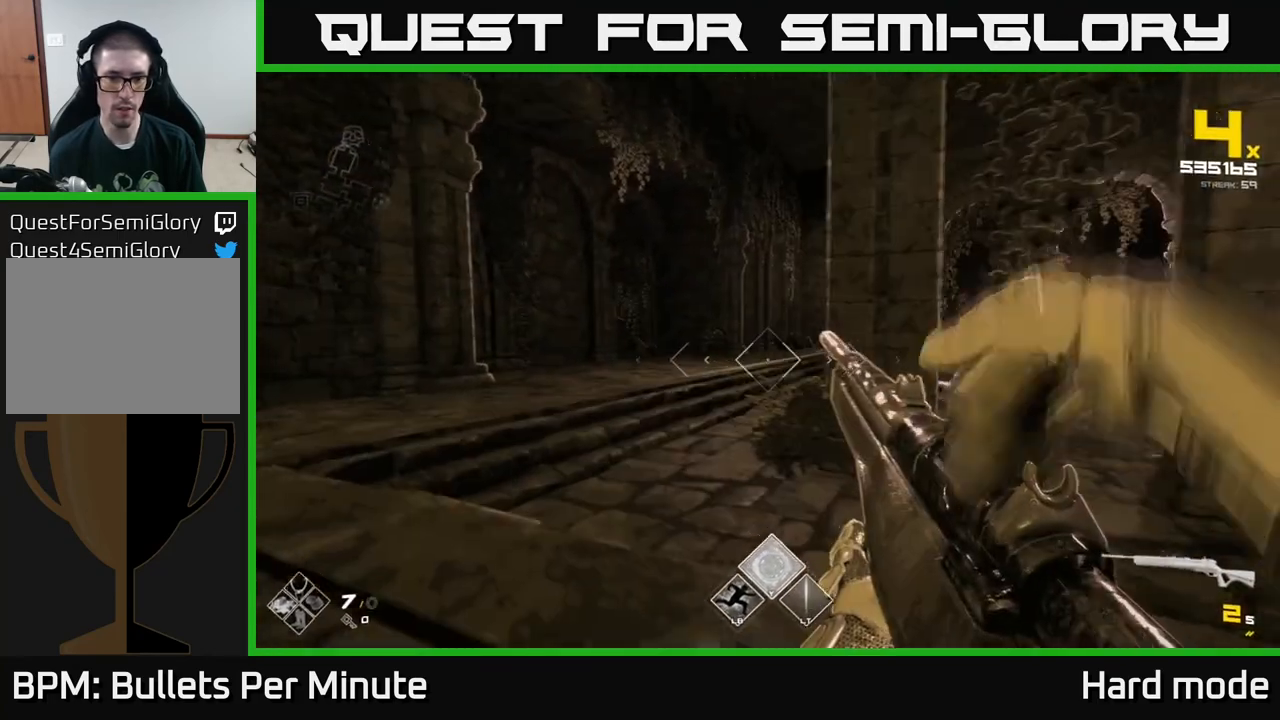
{"buttons": [], "left_stick": "left", "right_stick": "right", "events": [[67, "R1", "up"], [300, "R1", "down"], [350, "left_stick", "left"], [383, "right_stick", "right"], [417, "R1", "up"]]}
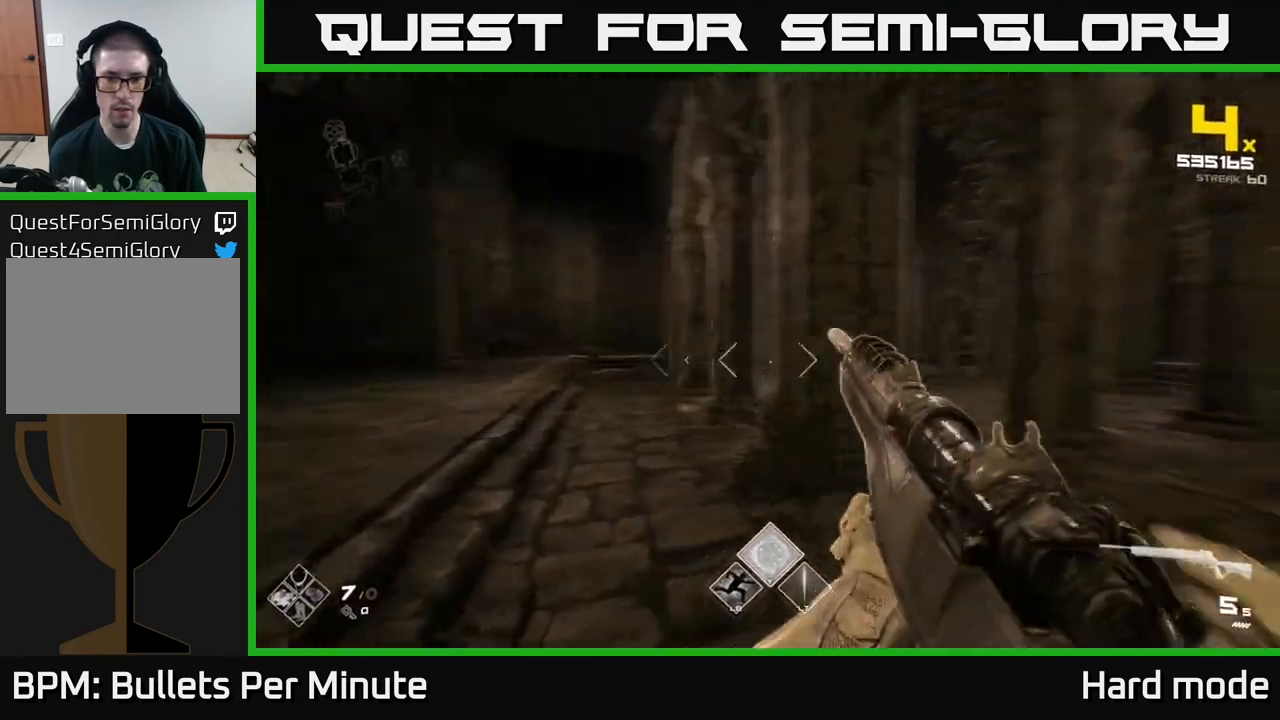
{"buttons": [], "left_stick": "center", "right_stick": "center", "events": [[17, "left_stick", "down-left"], [300, "left_stick", "center"], [350, "right_stick", "center"]]}
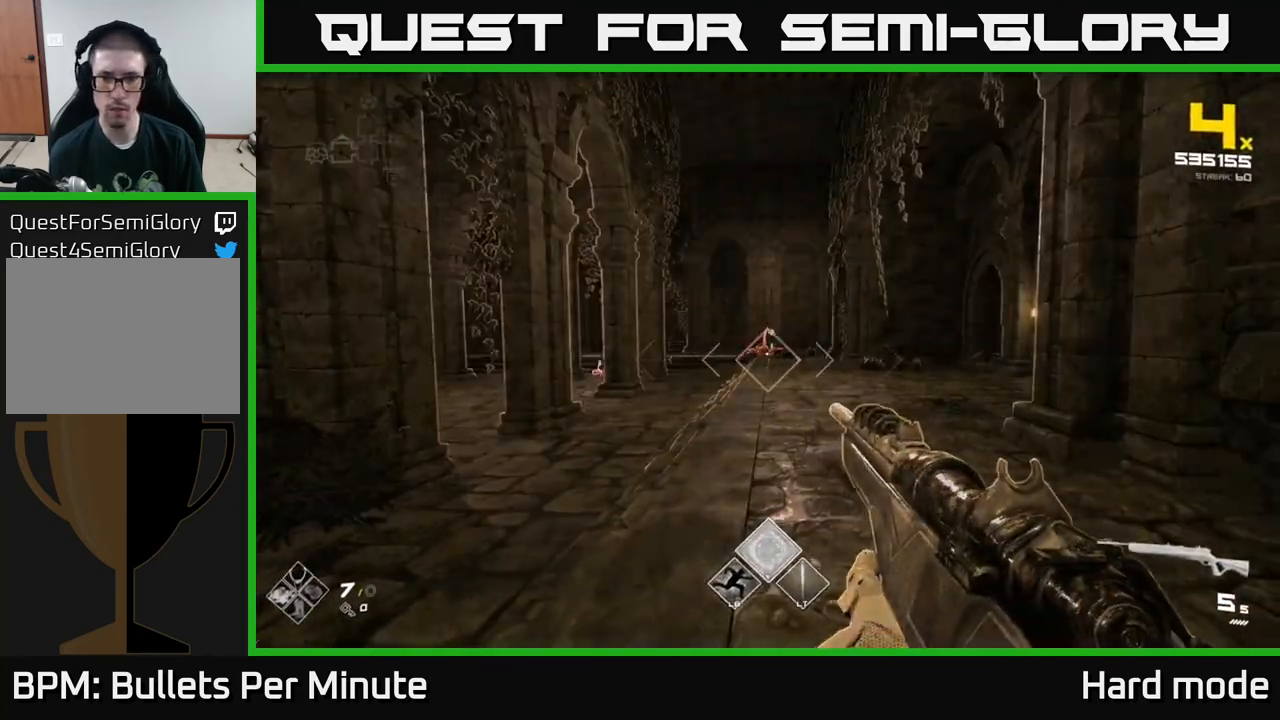
{"buttons": [], "left_stick": "center", "right_stick": "center", "events": [[50, "R2", "down"], [167, "R2", "up"], [300, "left_stick", "down-left"], [333, "right_stick", "left"], [367, "R2", "down"], [433, "right_stick", "center"], [450, "R2", "up"], [483, "left_stick", "center"]]}
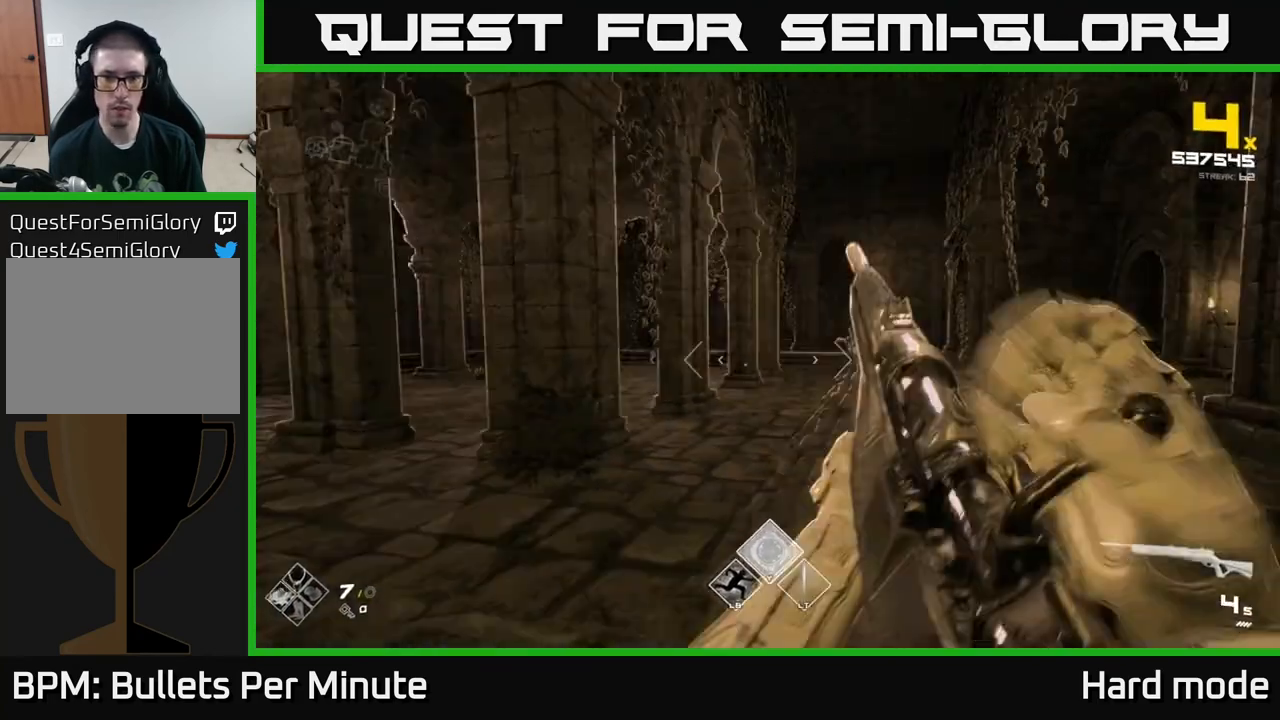
{"buttons": [], "left_stick": "right", "right_stick": "center", "events": [[417, "left_stick", "right"]]}
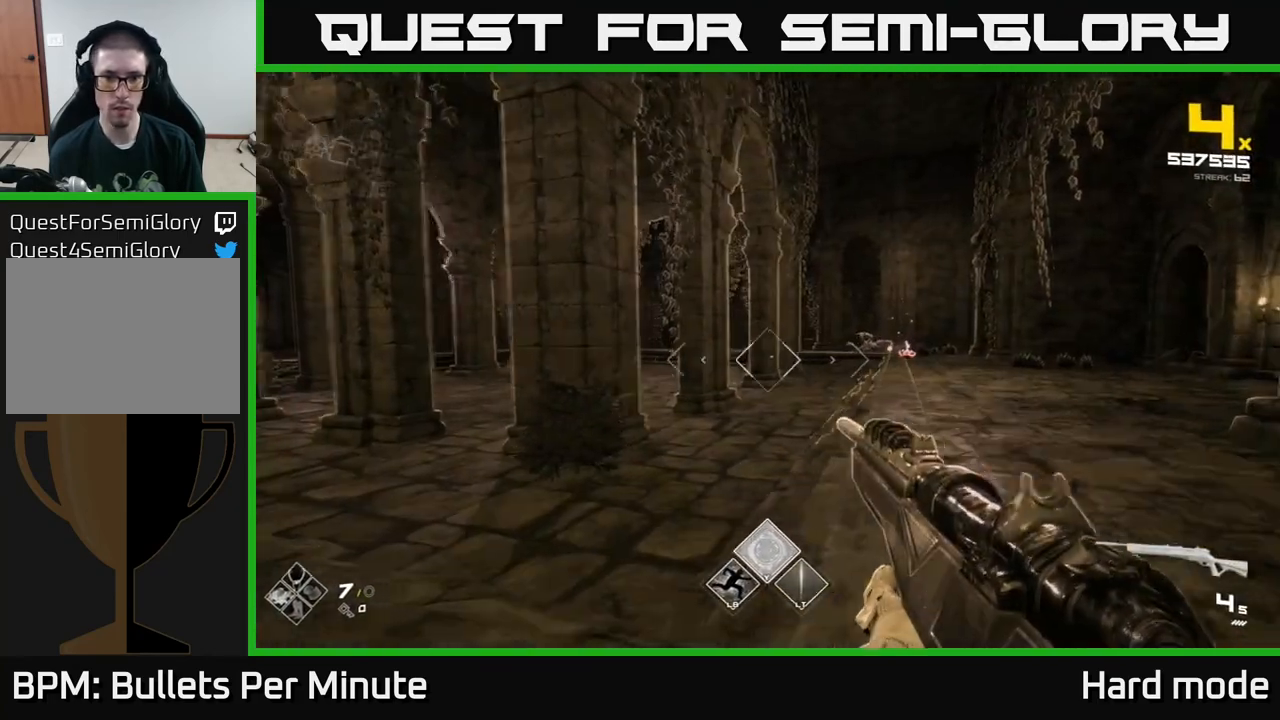
{"buttons": [], "left_stick": "up-right", "right_stick": "center", "events": [[183, "left_stick", "up-right"]]}
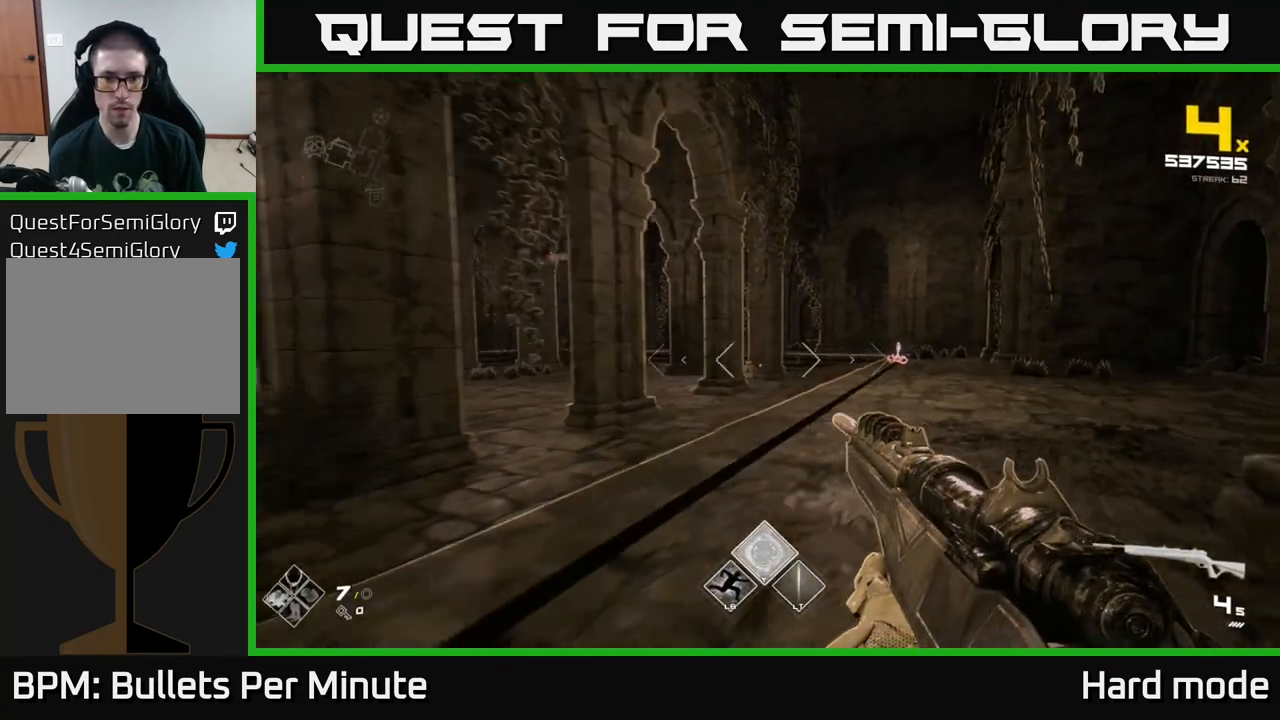
{"buttons": [], "left_stick": "up-right", "right_stick": "left", "events": [[350, "right_stick", "left"]]}
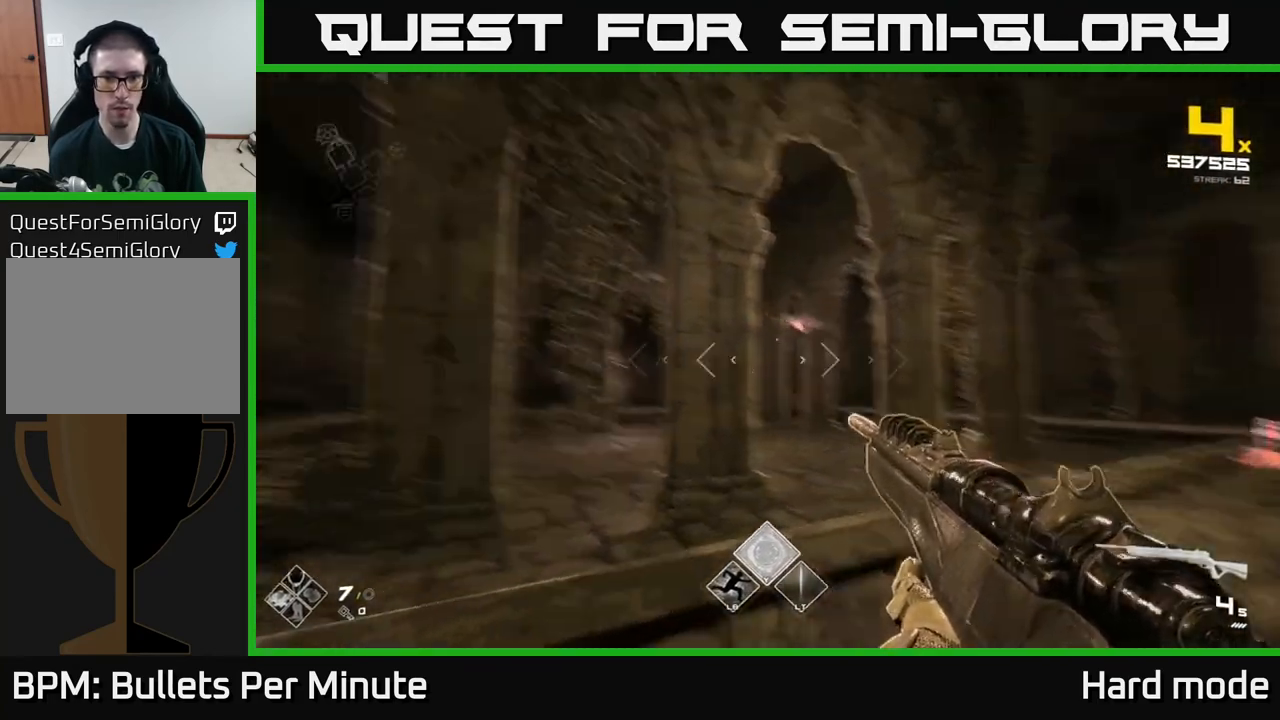
{"buttons": [], "left_stick": "right", "right_stick": "right", "events": [[33, "left_stick", "right"], [167, "right_stick", "center"], [400, "right_stick", "right"]]}
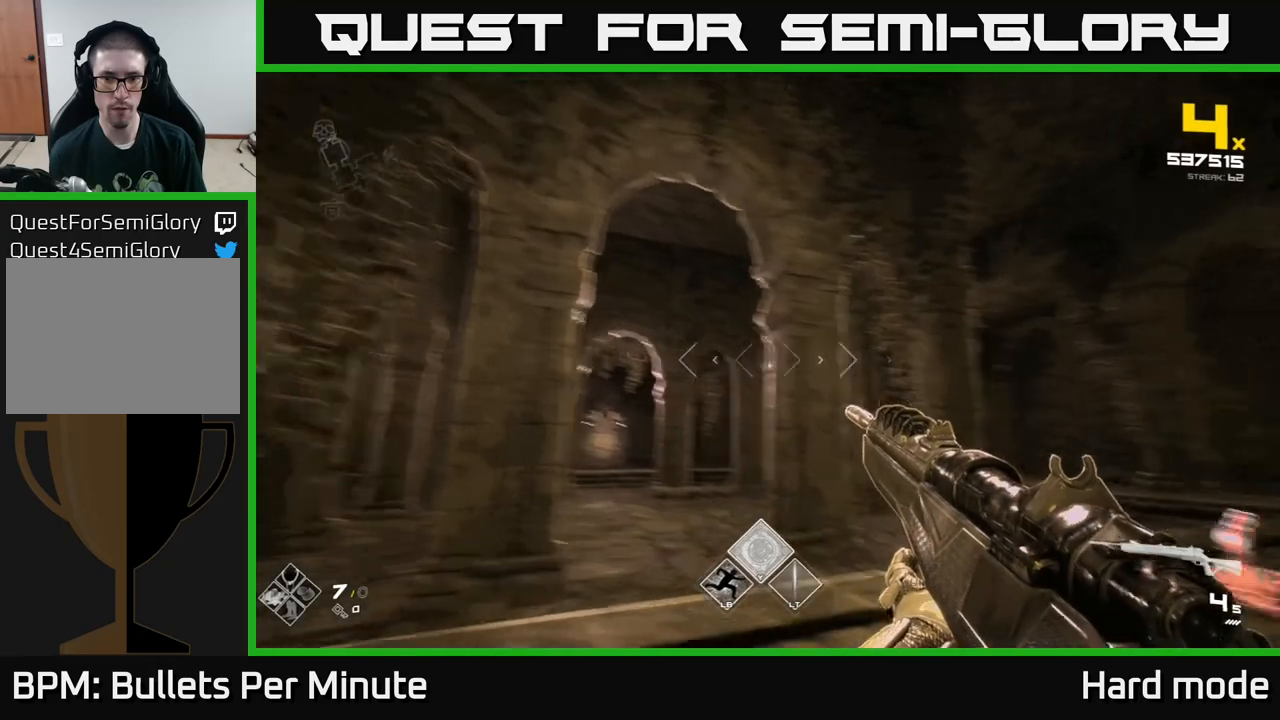
{"buttons": [], "left_stick": "down-right", "right_stick": "down-right", "events": [[50, "right_stick", "center"], [433, "left_stick", "center"], [483, "right_stick", "down-right"], [500, "left_stick", "down-right"]]}
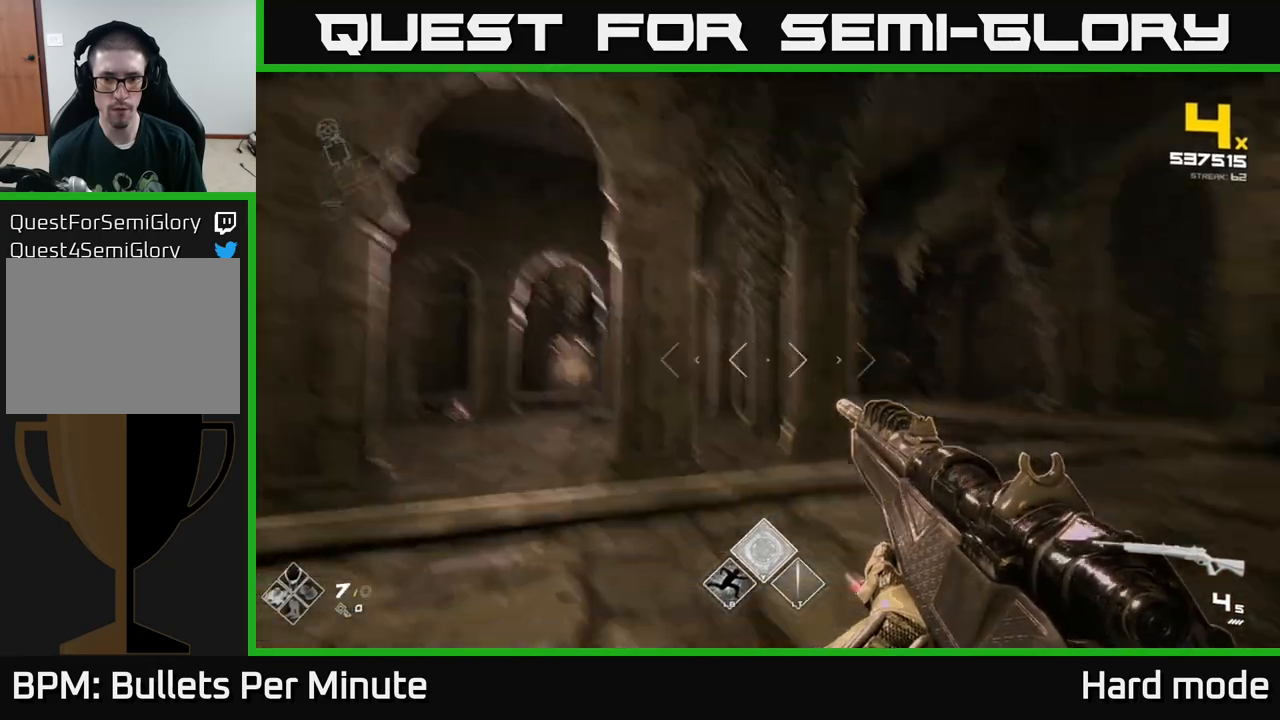
{"buttons": ["R2"], "left_stick": "down", "right_stick": "right", "events": [[133, "R2", "down"], [167, "left_stick", "down-left"], [200, "right_stick", "center"], [217, "R2", "up"], [317, "left_stick", "center"], [417, "R2", "down"], [467, "right_stick", "right"], [483, "left_stick", "down"]]}
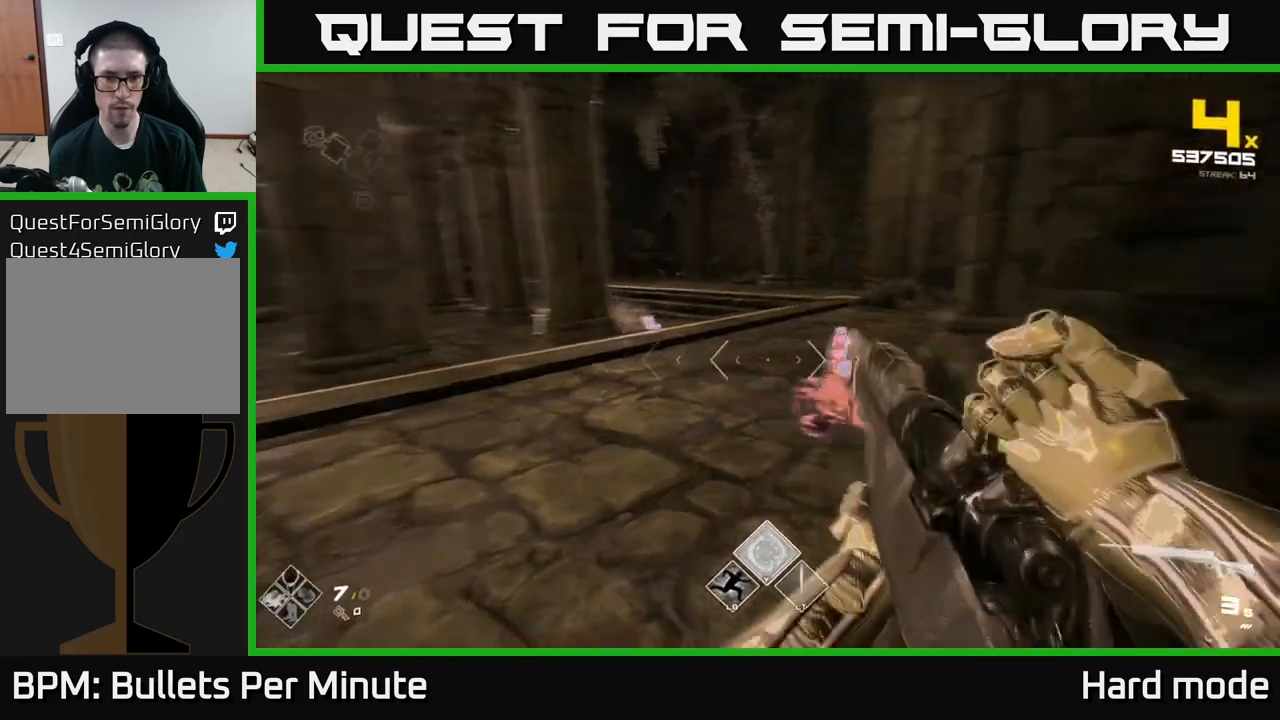
{"buttons": [], "left_stick": "left", "right_stick": "left", "events": [[17, "R2", "up"], [167, "right_stick", "center"], [183, "left_stick", "down-left"], [217, "R2", "down"], [300, "left_stick", "center"], [367, "R2", "up"], [450, "right_stick", "left"], [483, "left_stick", "left"]]}
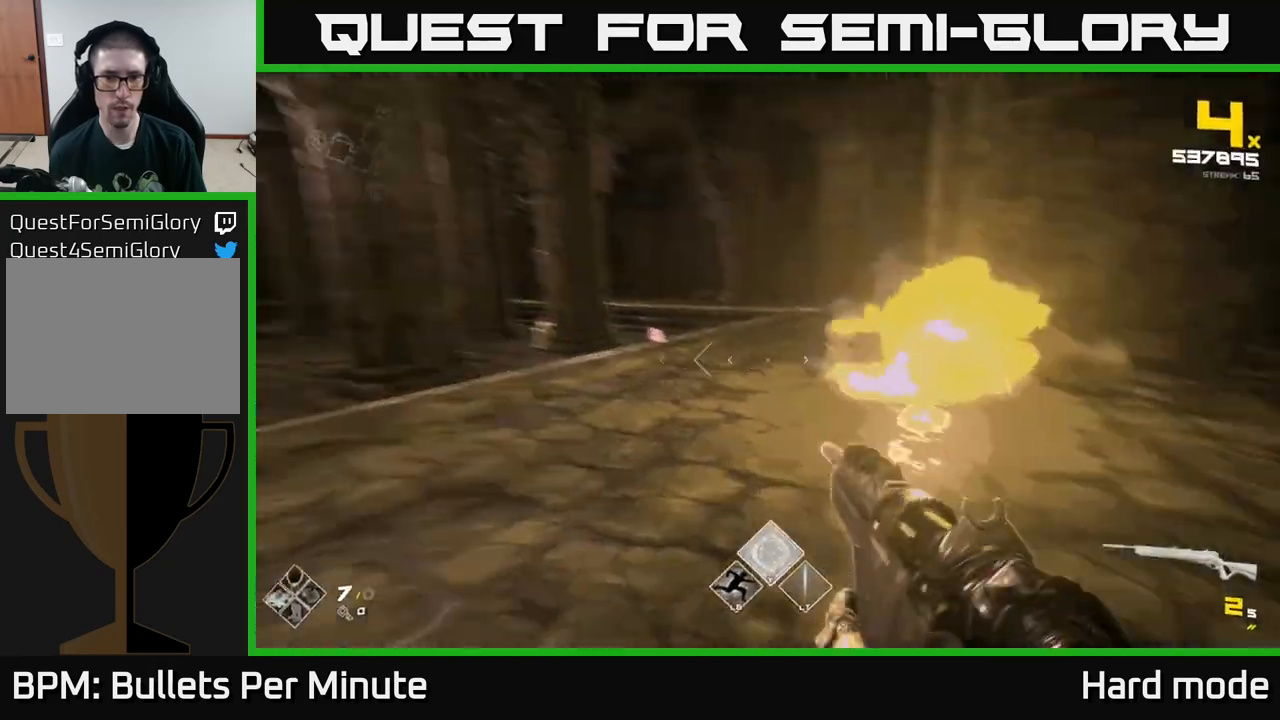
{"buttons": [], "left_stick": "left", "right_stick": "center", "events": [[67, "R2", "down"], [83, "left_stick", "up-left"], [100, "right_stick", "center"], [167, "R2", "up"], [367, "left_stick", "up-right"], [383, "R2", "down"], [467, "left_stick", "left"], [500, "R2", "up"]]}
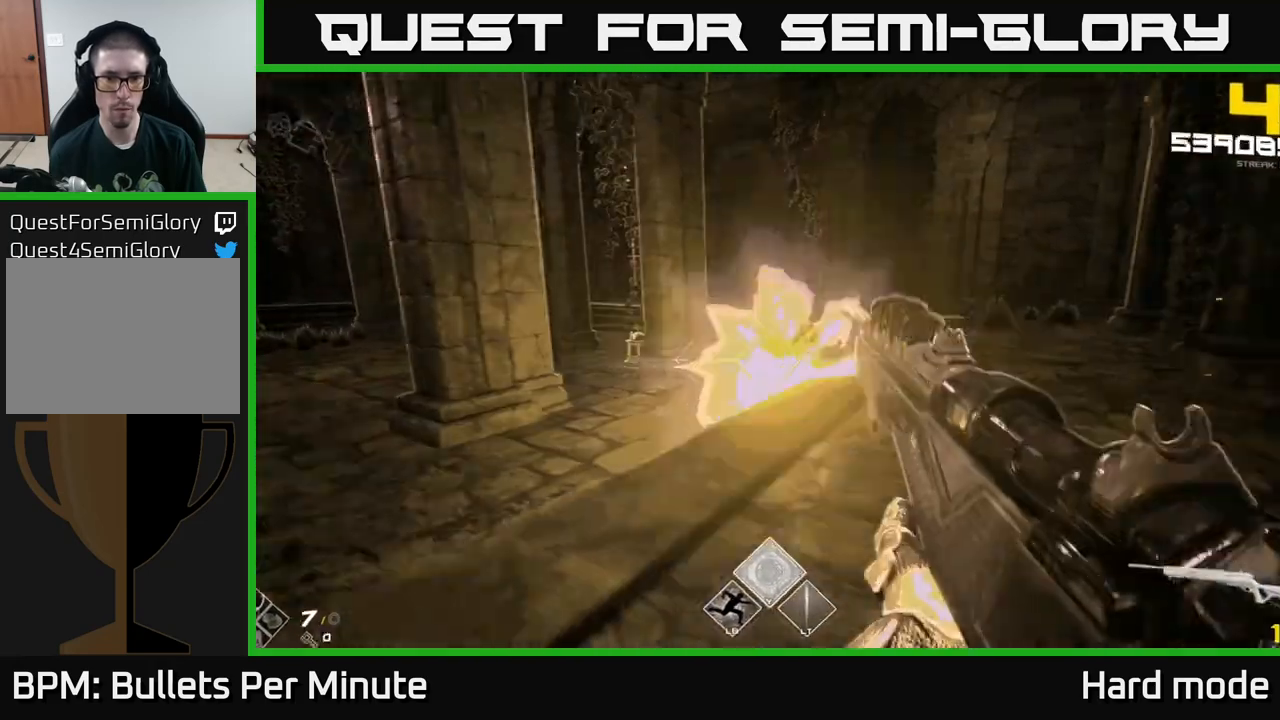
{"buttons": [], "left_stick": "right", "right_stick": "left", "events": [[117, "left_stick", "right"], [217, "left_stick", "up-right"], [283, "R1", "down"], [333, "right_stick", "left"], [417, "R1", "up"], [483, "left_stick", "right"]]}
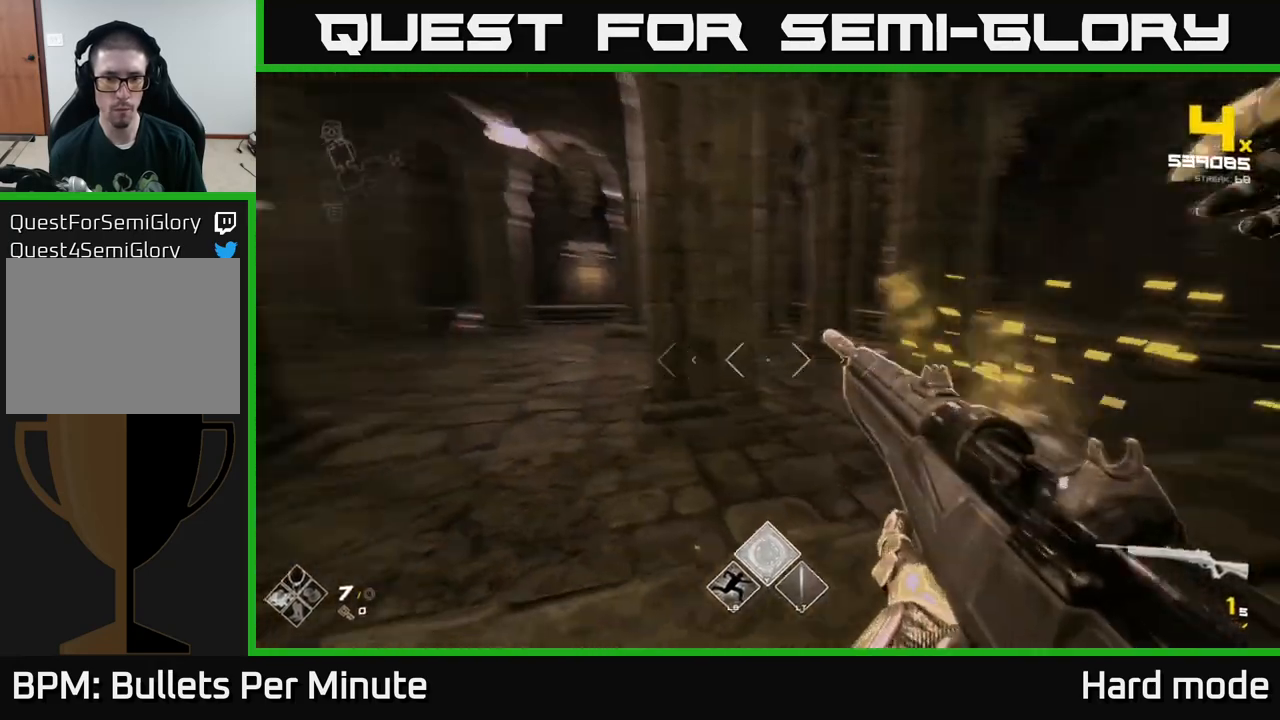
{"buttons": ["R1"], "left_stick": "right", "right_stick": "center", "events": [[100, "R1", "down"], [233, "R1", "up"], [267, "right_stick", "center"], [450, "R1", "down"]]}
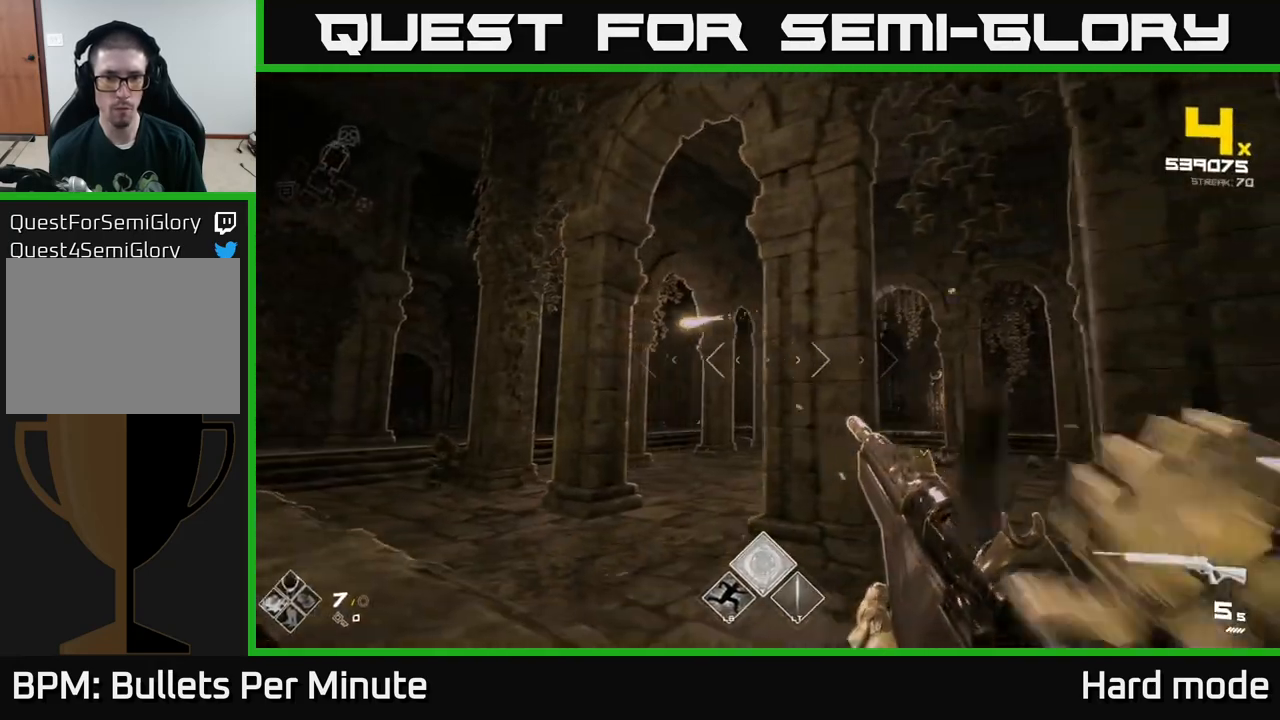
{"buttons": [], "left_stick": "up-left", "right_stick": "center", "events": [[33, "R1", "up"], [33, "left_stick", "center"], [167, "left_stick", "up-left"], [217, "right_stick", "right"], [317, "right_stick", "center"]]}
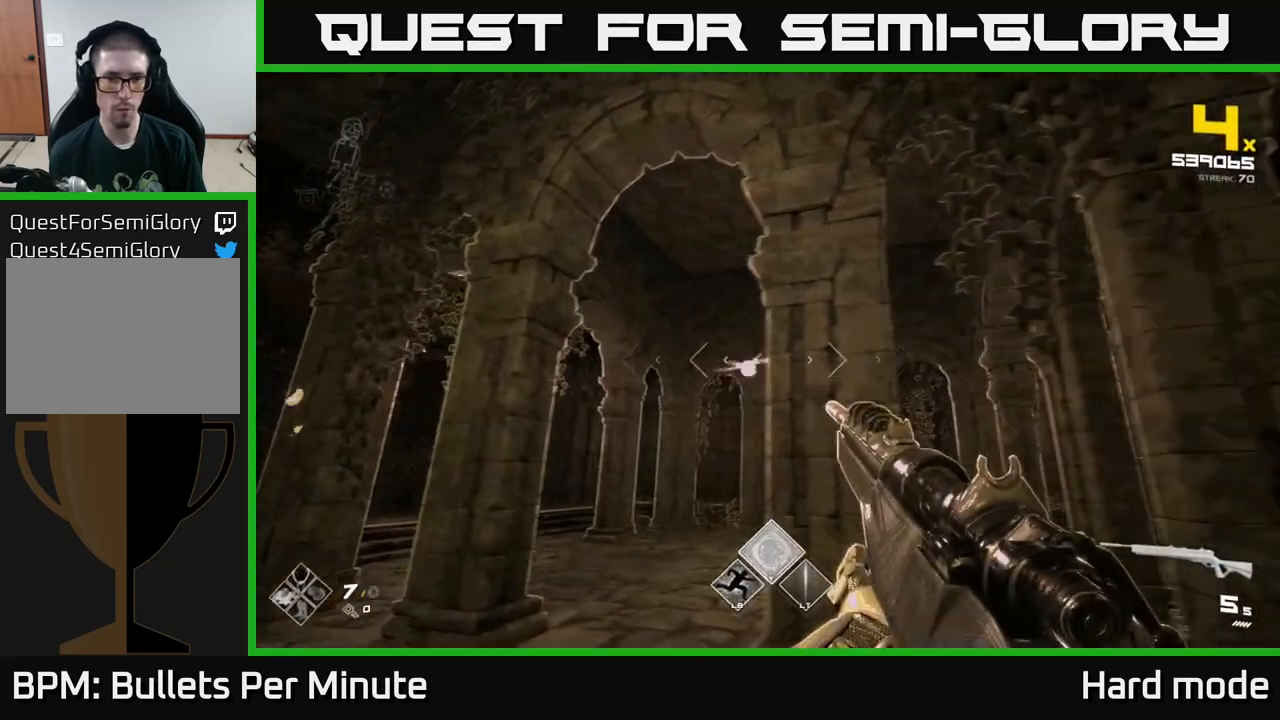
{"buttons": [], "left_stick": "center", "right_stick": "center", "events": [[100, "left_stick", "center"], [317, "left_stick", "left"], [333, "R2", "down"], [433, "R2", "up"], [483, "left_stick", "center"]]}
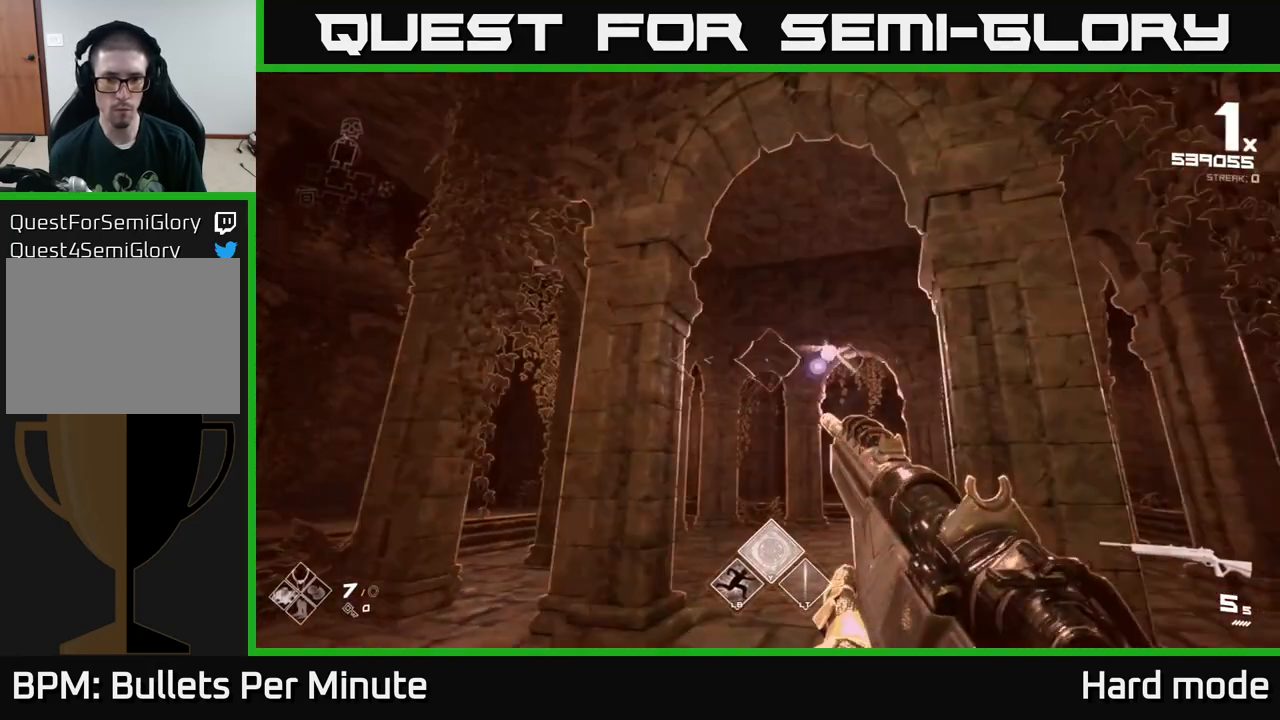
{"buttons": [], "left_stick": "left", "right_stick": "right", "events": [[33, "left_stick", "left"], [67, "right_stick", "right"], [217, "right_stick", "center"], [250, "left_stick", "center"], [450, "left_stick", "left"], [450, "right_stick", "right"]]}